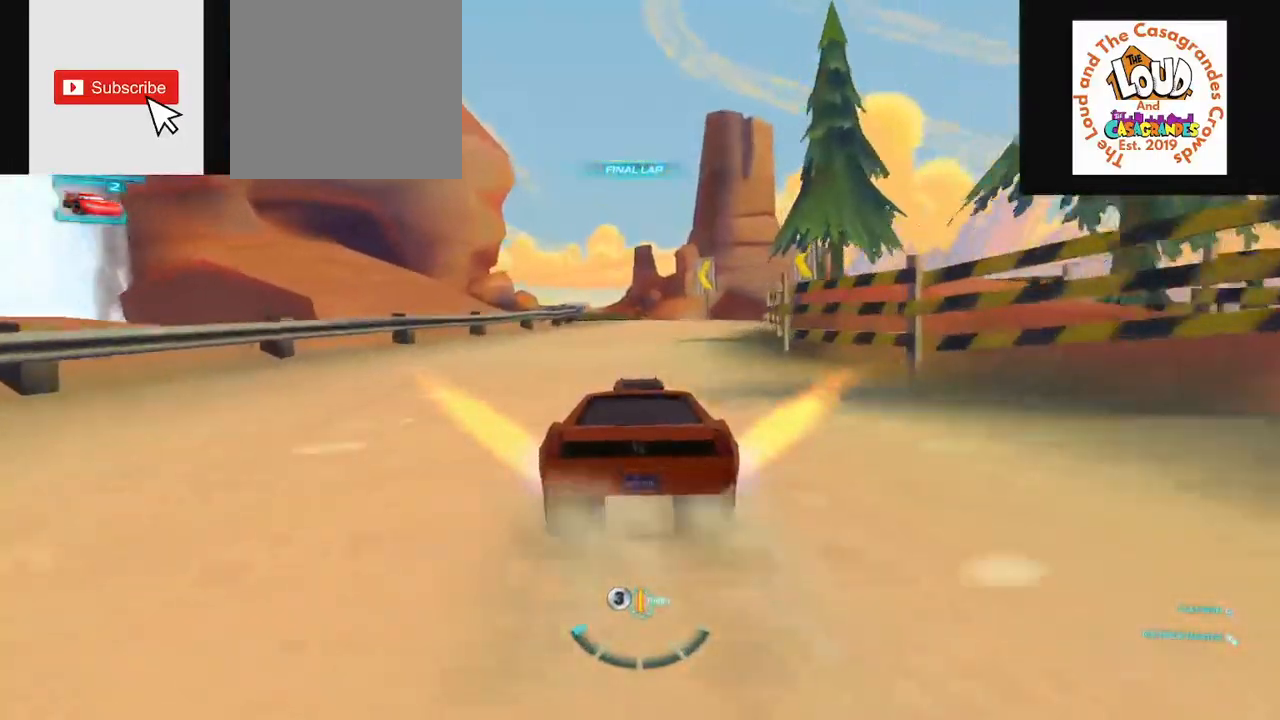
Gameplay with a controller (PlayStation layout); each line is a JSON object with the inputs held at the frame after it. "events" lists button and stick changes between this image and that frame as [ms after this image, input, new state], when the widget could be followed in between.
{"buttons": ["SQUARE", "L1", "R2"], "left_stick": "center", "right_stick": "center", "events": [[50, "SQUARE", "down"], [150, "SQUARE", "up"], [233, "SQUARE", "down"], [334, "SQUARE", "up"], [350, "L1", "down"], [367, "right_stick", "center"], [400, "SQUARE", "down"]]}
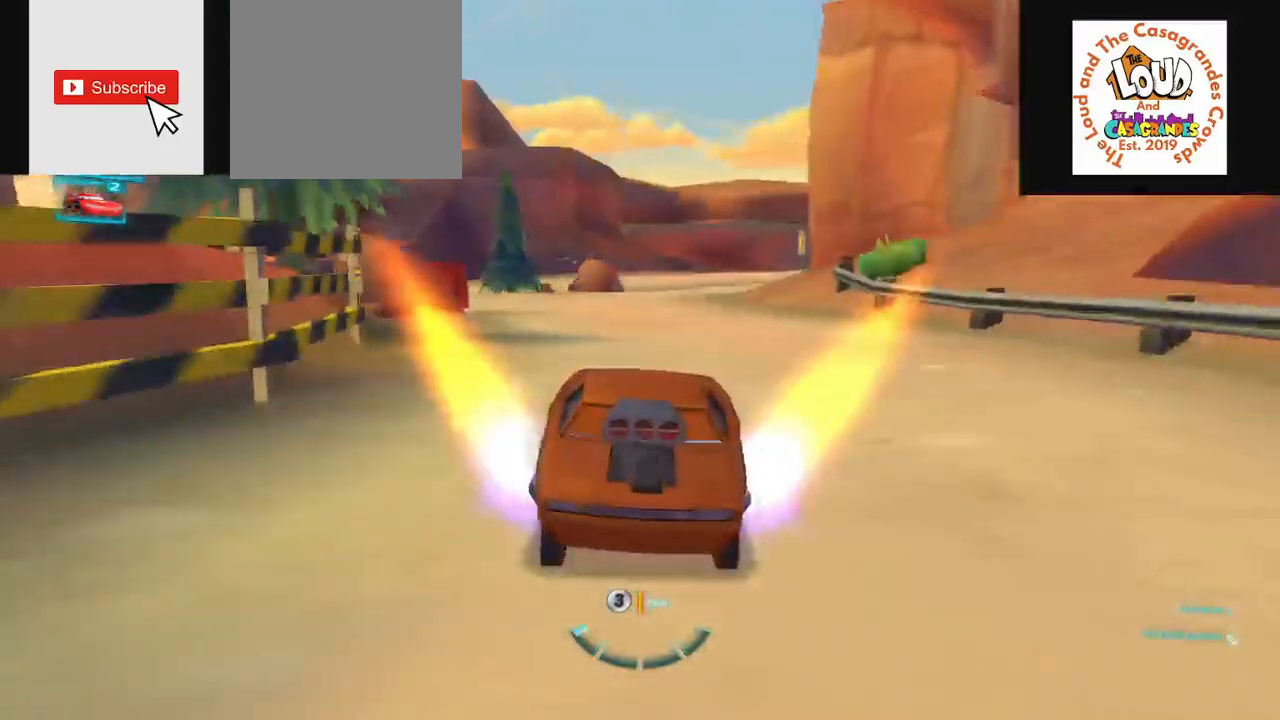
{"buttons": ["R2"], "left_stick": "center", "right_stick": "center", "events": [[34, "SQUARE", "up"], [417, "L1", "up"]]}
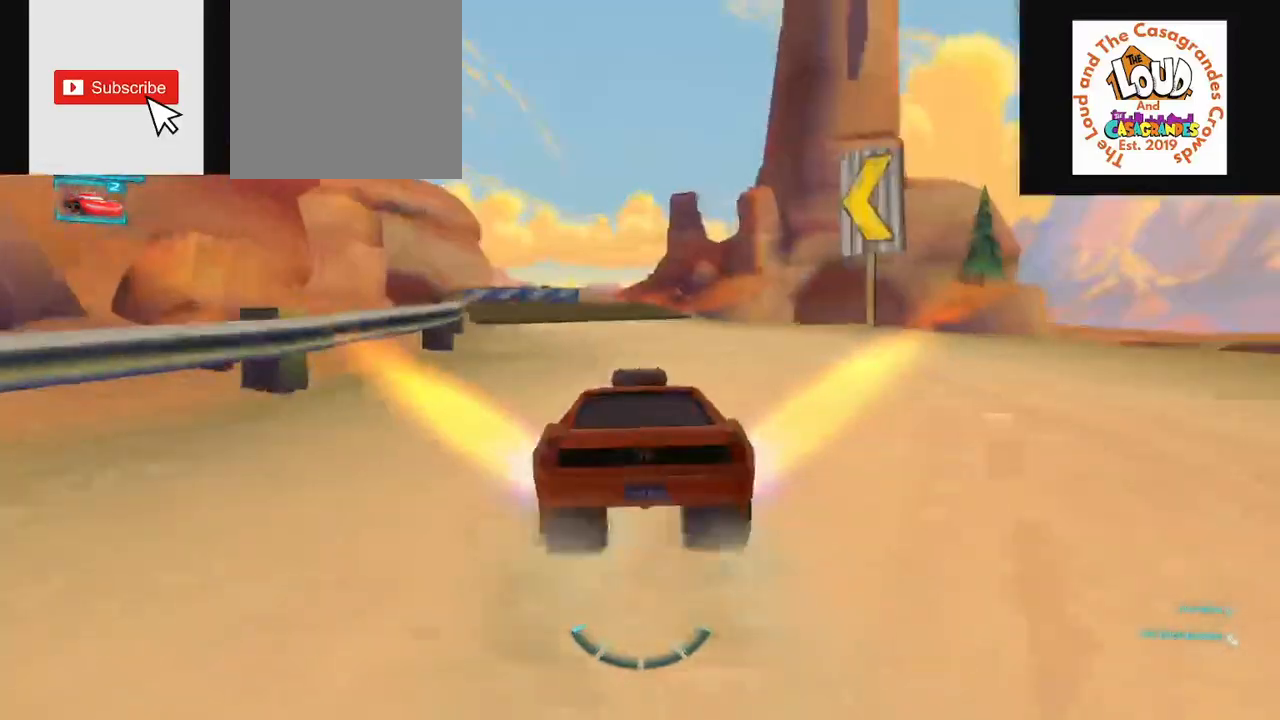
{"buttons": ["R2"], "left_stick": "center", "right_stick": "center", "events": []}
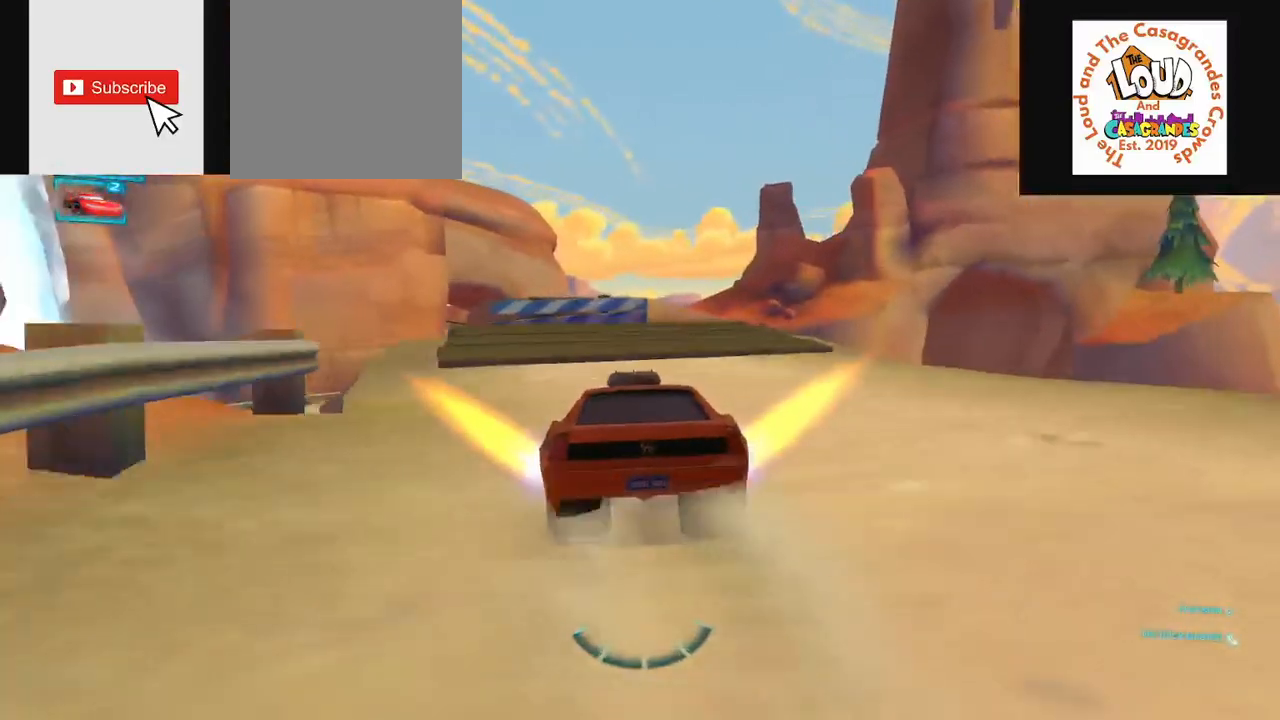
{"buttons": ["CROSS", "R2"], "left_stick": "center", "right_stick": "center", "events": [[434, "CROSS", "down"]]}
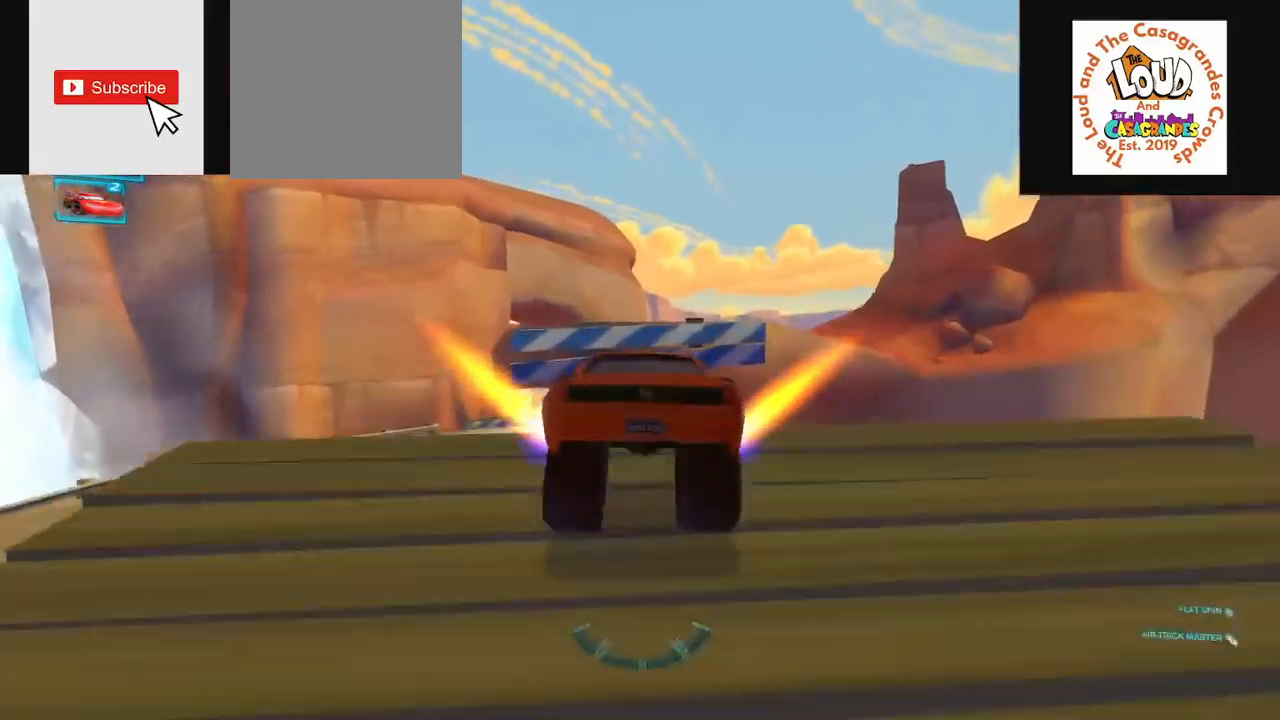
{"buttons": ["R2"], "left_stick": "center", "right_stick": "right", "events": [[67, "CROSS", "up"], [350, "right_stick", "right"]]}
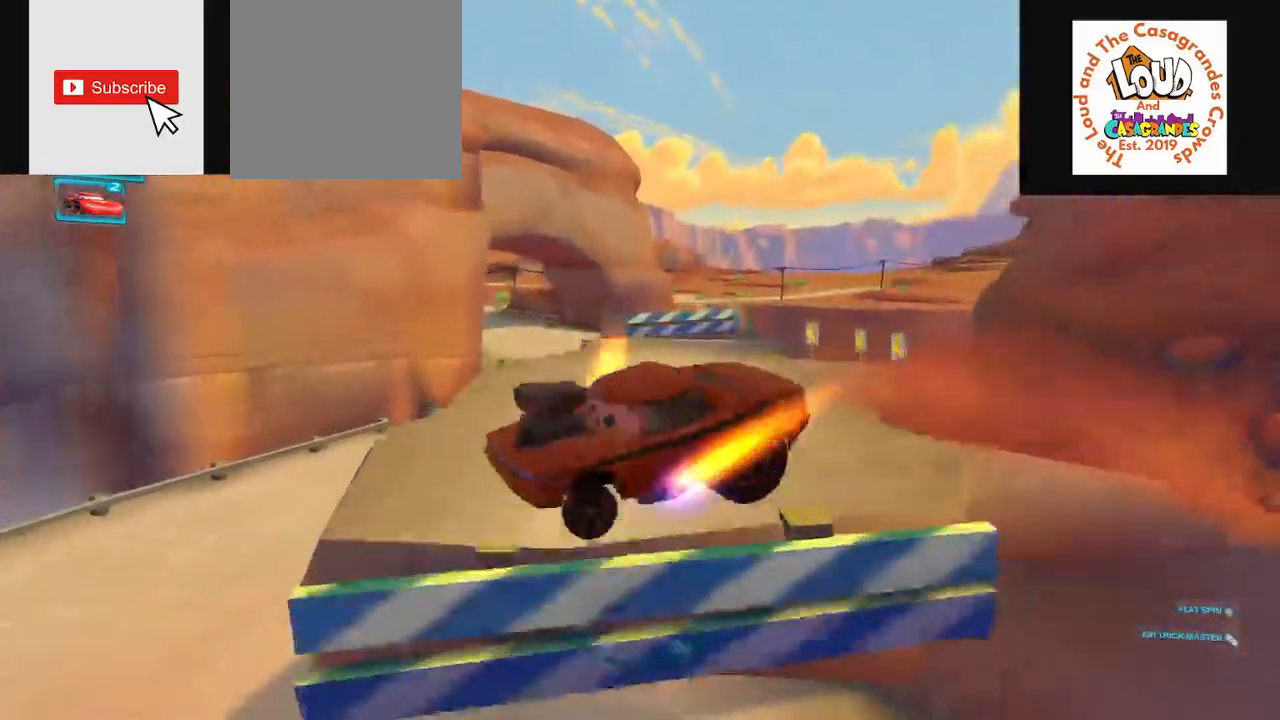
{"buttons": ["R2"], "left_stick": "center", "right_stick": "right"}
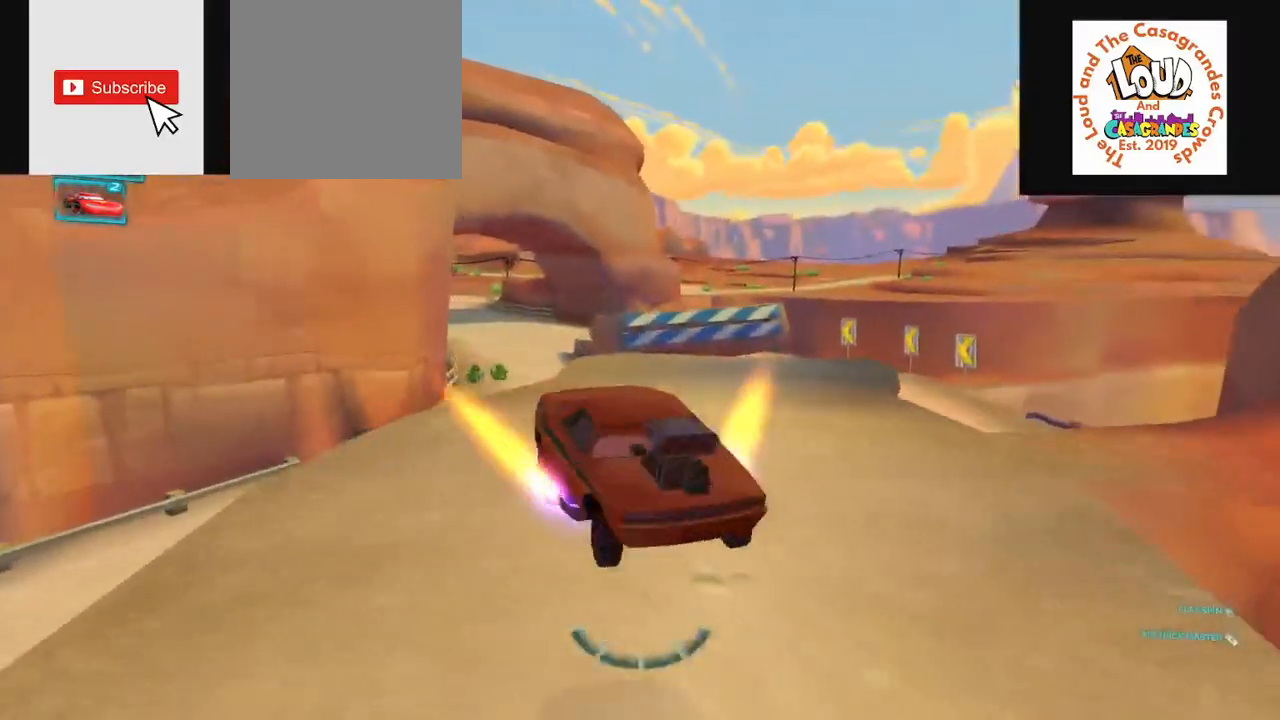
{"buttons": ["R2"], "left_stick": "center", "right_stick": "center", "events": [[300, "right_stick", "center"]]}
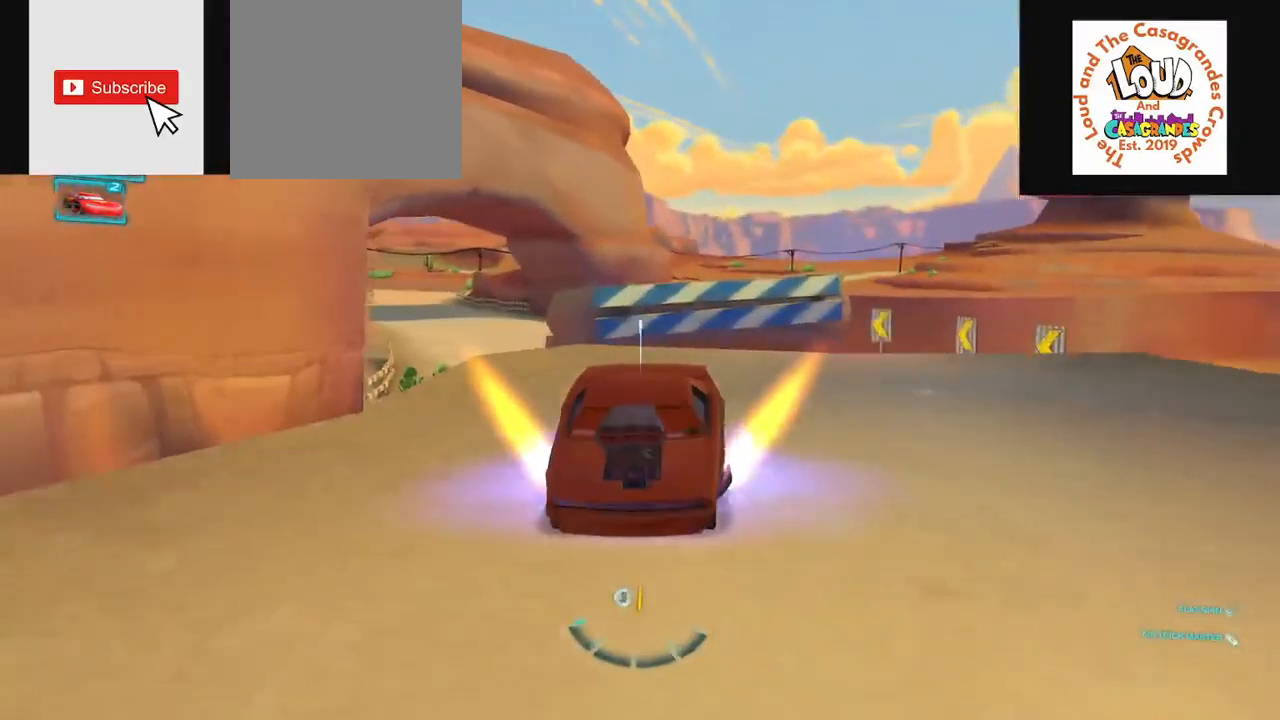
{"buttons": ["CROSS", "R2"], "left_stick": "center", "right_stick": "center", "events": [[150, "CROSS", "down"]]}